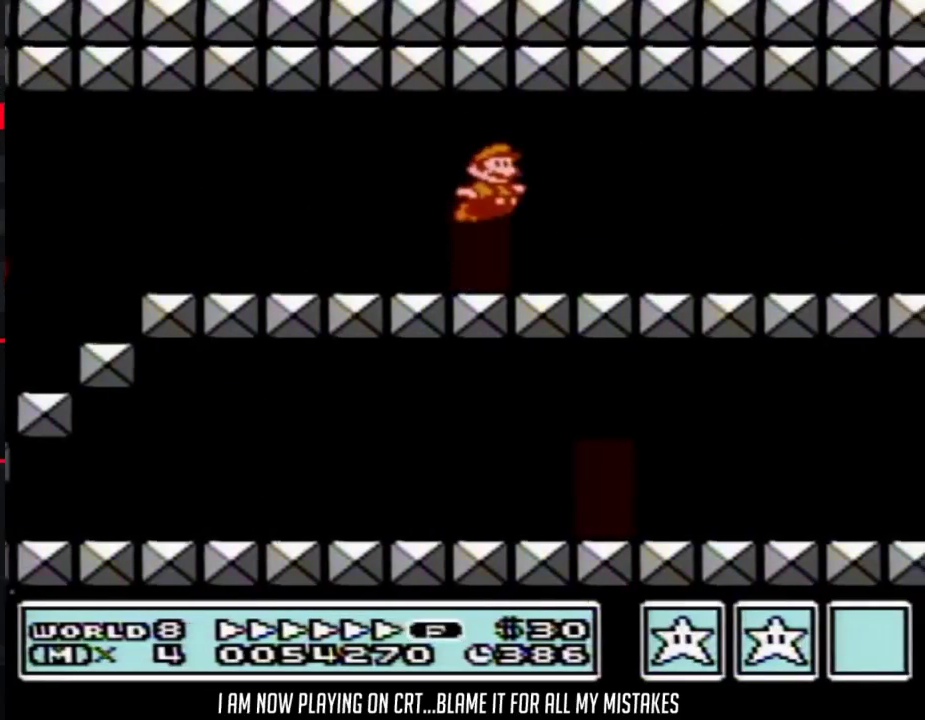
Gameplay with a controller (Nintendo layout); each line is a JSON object with the inputs held at the frame after it. "events" lists button and stick changes between this image and that frame as [ms after this image, input, new state], when the widget could be followed in between. Not read: L3 R3.
{"buttons": ["B", "DPAD_RIGHT"], "events": []}
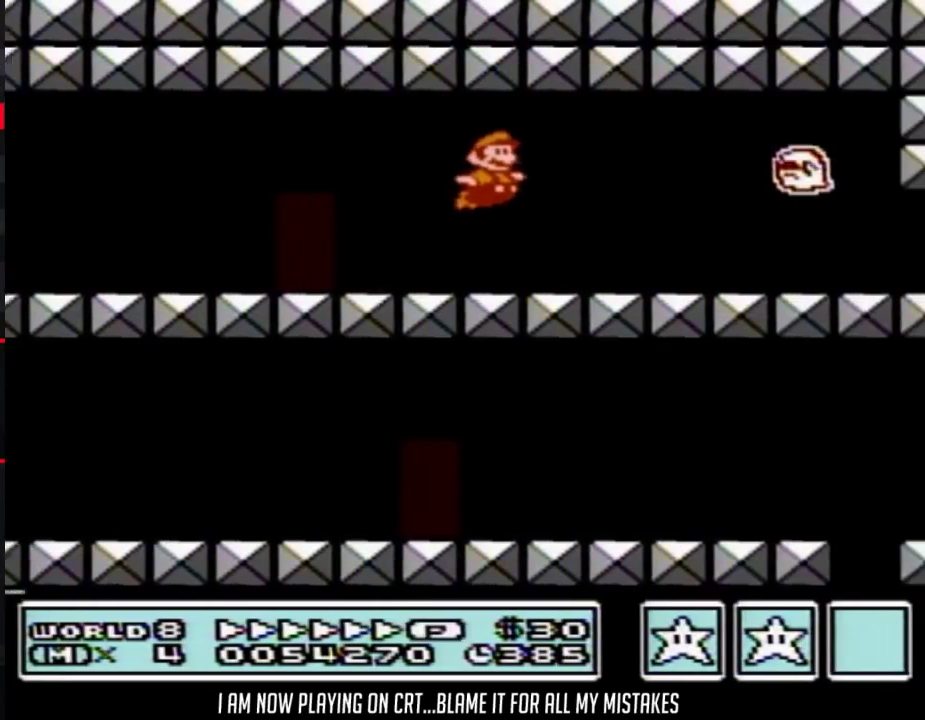
{"buttons": ["B", "DPAD_RIGHT"], "events": []}
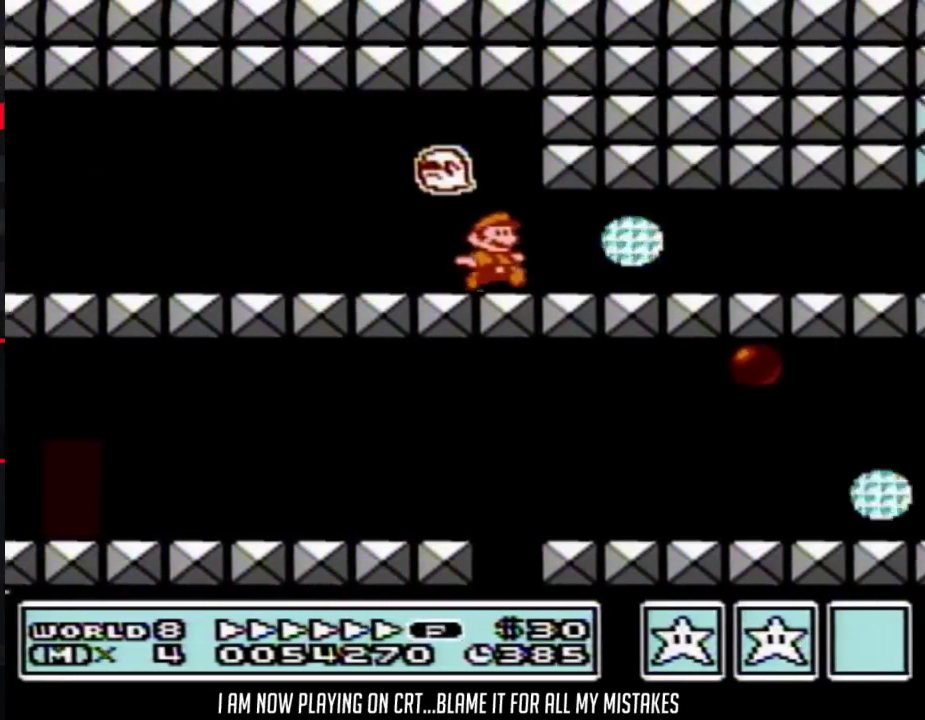
{"buttons": ["A", "B"], "events": [[67, "DPAD_LEFT", "down"], [67, "DPAD_RIGHT", "up"], [83, "A", "down"], [217, "A", "up"], [300, "A", "down"], [333, "DPAD_LEFT", "up"], [400, "A", "up"], [483, "A", "down"]]}
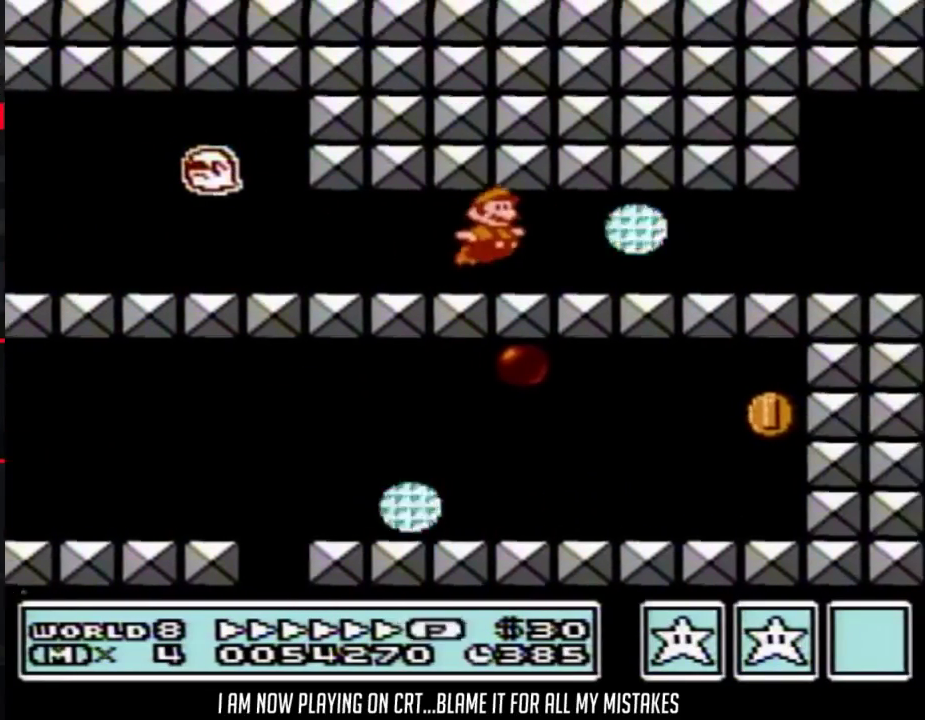
{"buttons": ["B", "DPAD_RIGHT"], "events": [[17, "DPAD_RIGHT", "down"], [117, "A", "up"], [183, "A", "down"], [300, "A", "up"]]}
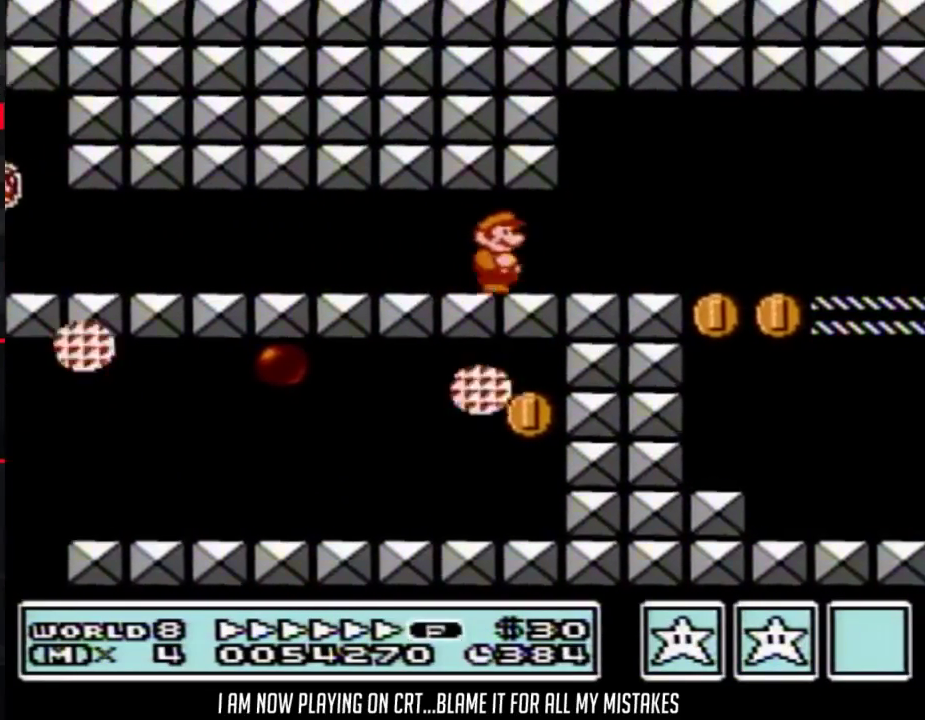
{"buttons": ["B", "DPAD_RIGHT"], "events": []}
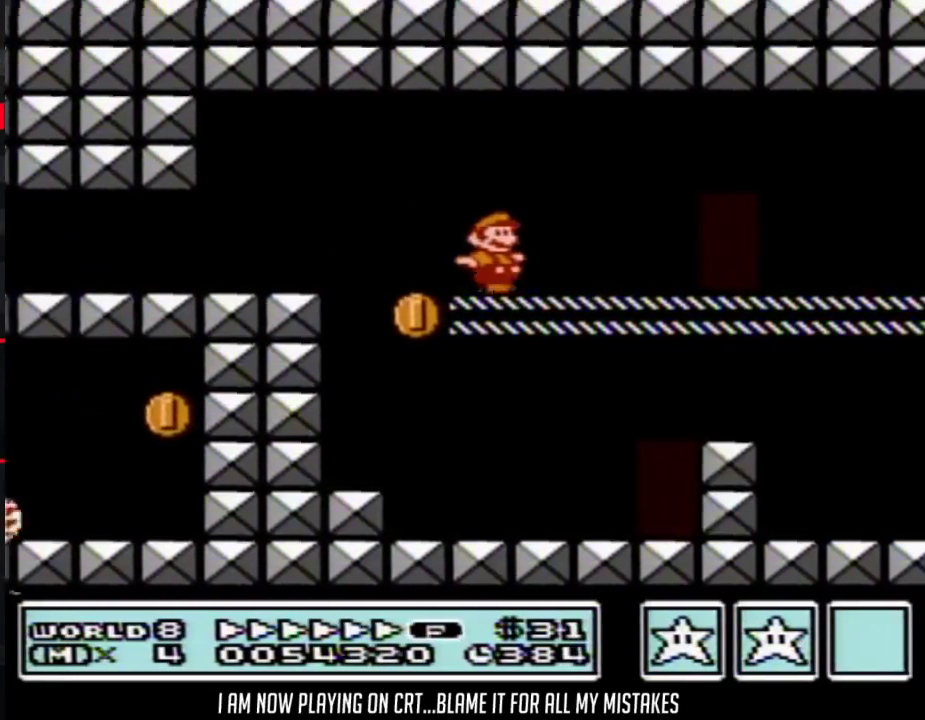
{"buttons": ["B", "DPAD_RIGHT"], "events": []}
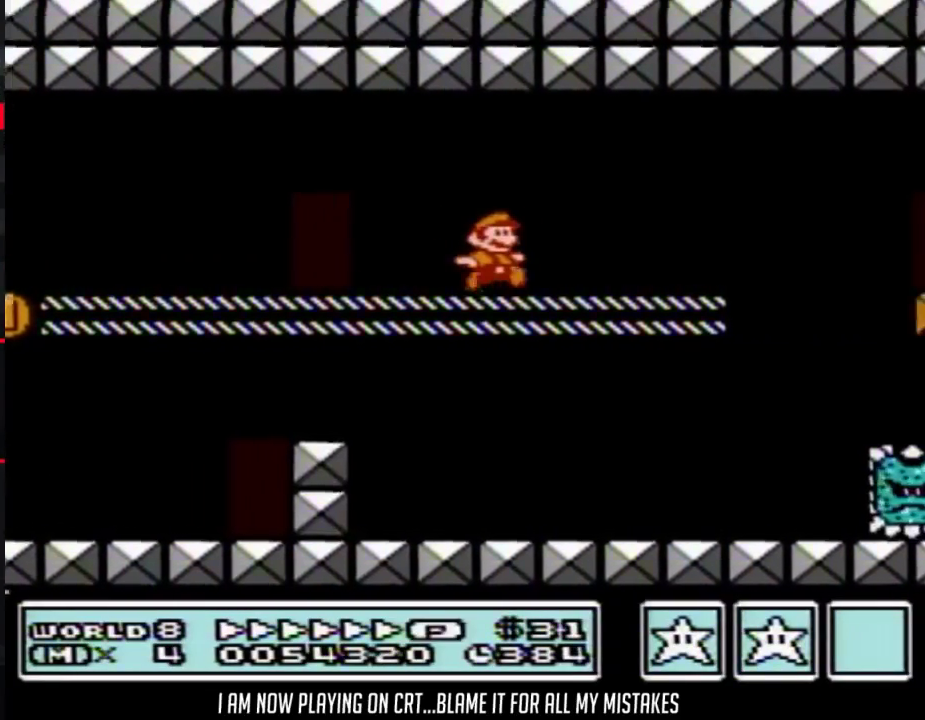
{"buttons": ["B"], "events": [[83, "A", "down"], [150, "A", "up"], [467, "DPAD_RIGHT", "up"]]}
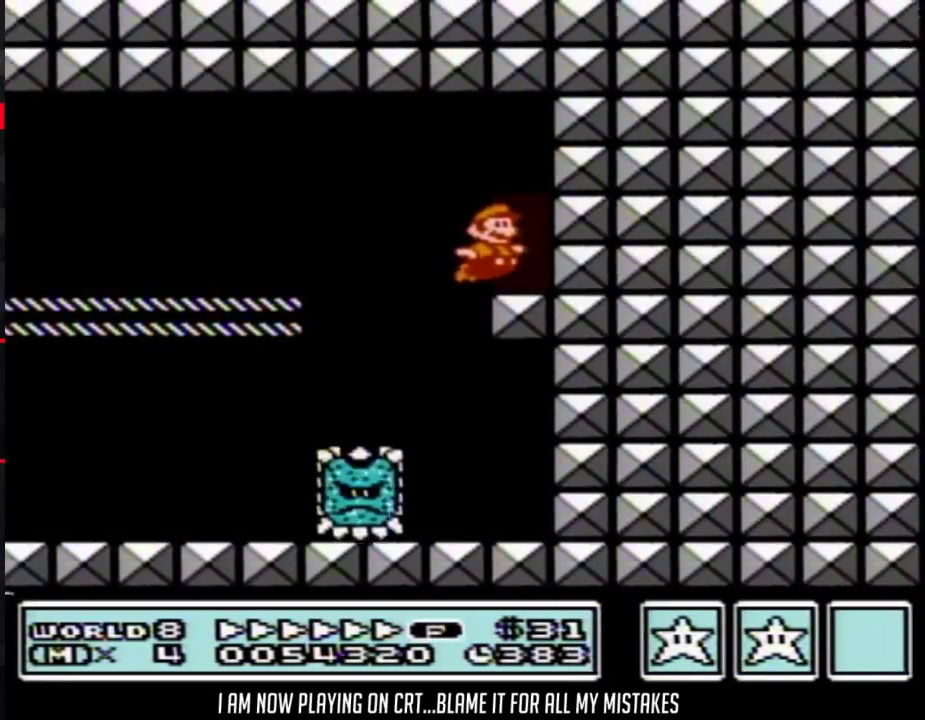
{"buttons": ["B"], "events": [[50, "DPAD_UP", "down"], [183, "DPAD_UP", "up"]]}
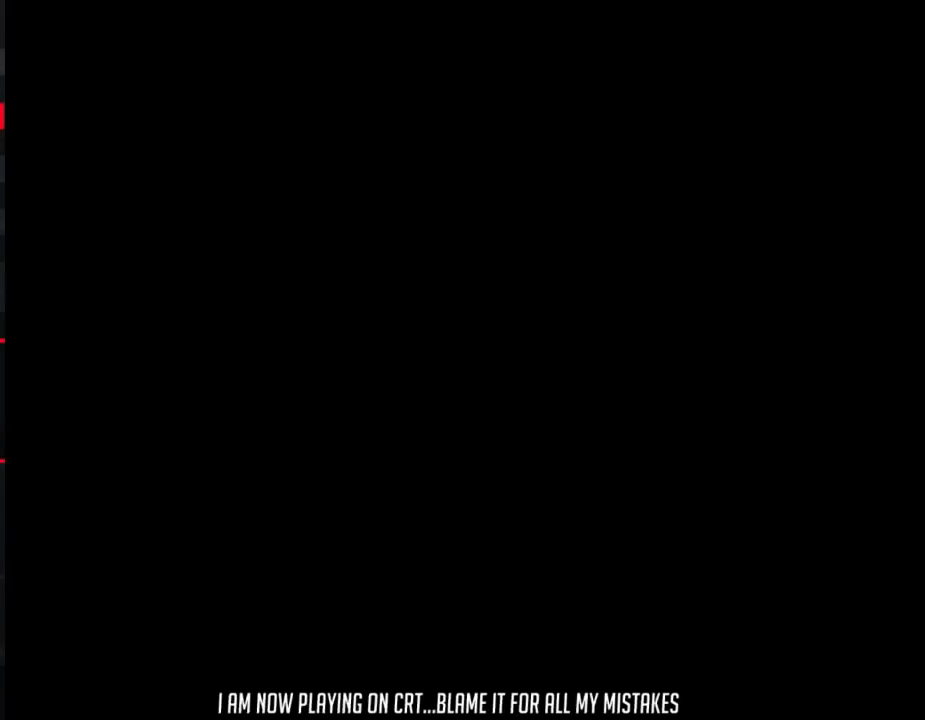
{"buttons": ["B", "DPAD_RIGHT"], "events": [[83, "DPAD_RIGHT", "down"]]}
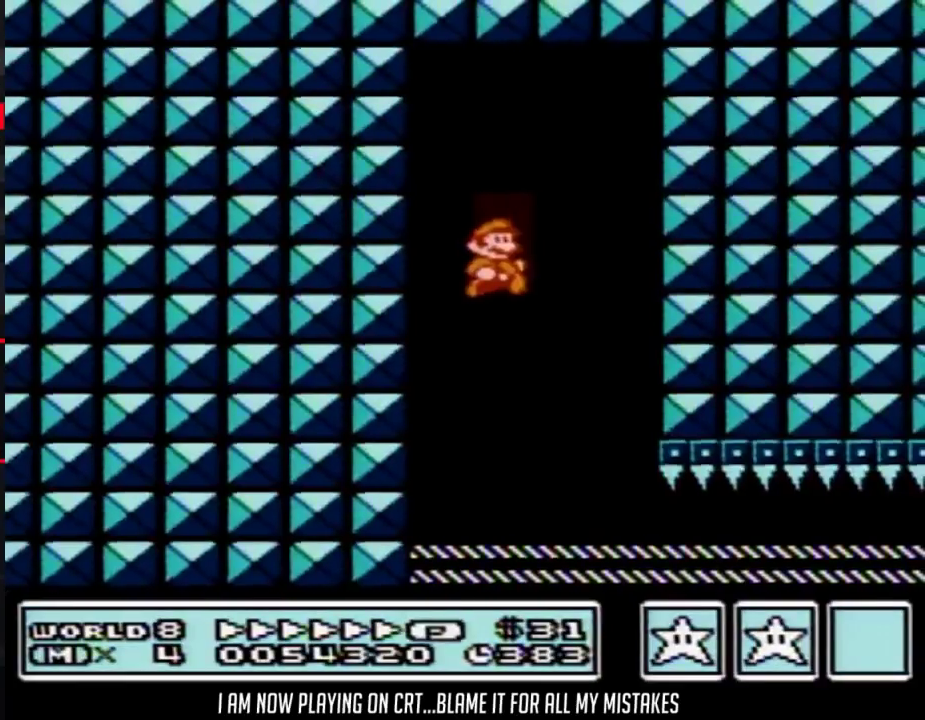
{"buttons": ["B", "DPAD_DOWN", "DPAD_RIGHT"], "events": [[150, "B", "up"], [250, "B", "down"], [500, "DPAD_DOWN", "down"]]}
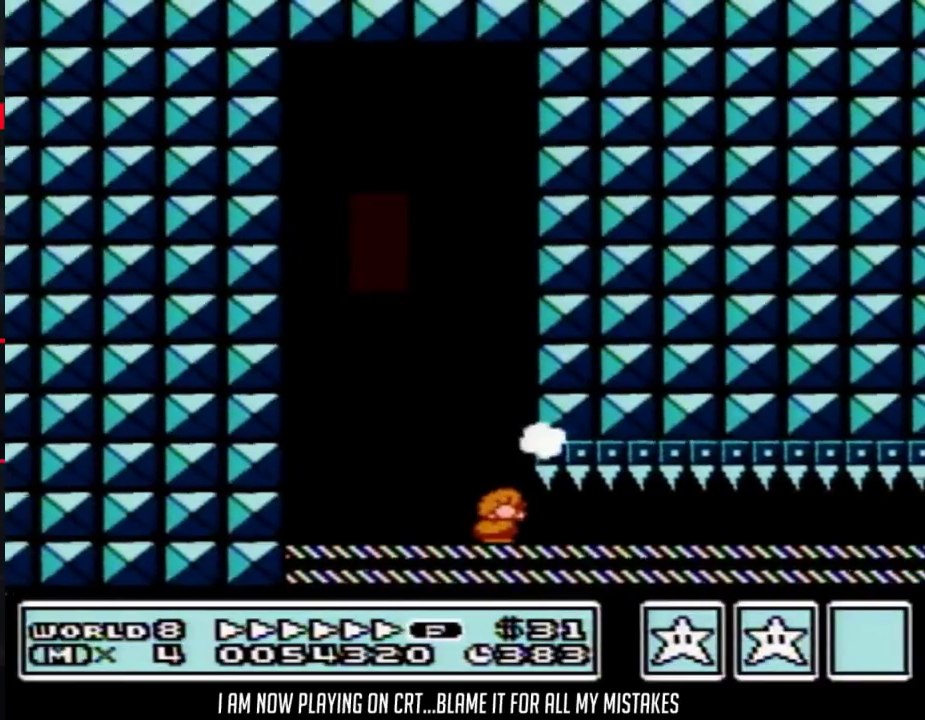
{"buttons": ["B", "DPAD_DOWN"], "events": [[33, "DPAD_RIGHT", "up"]]}
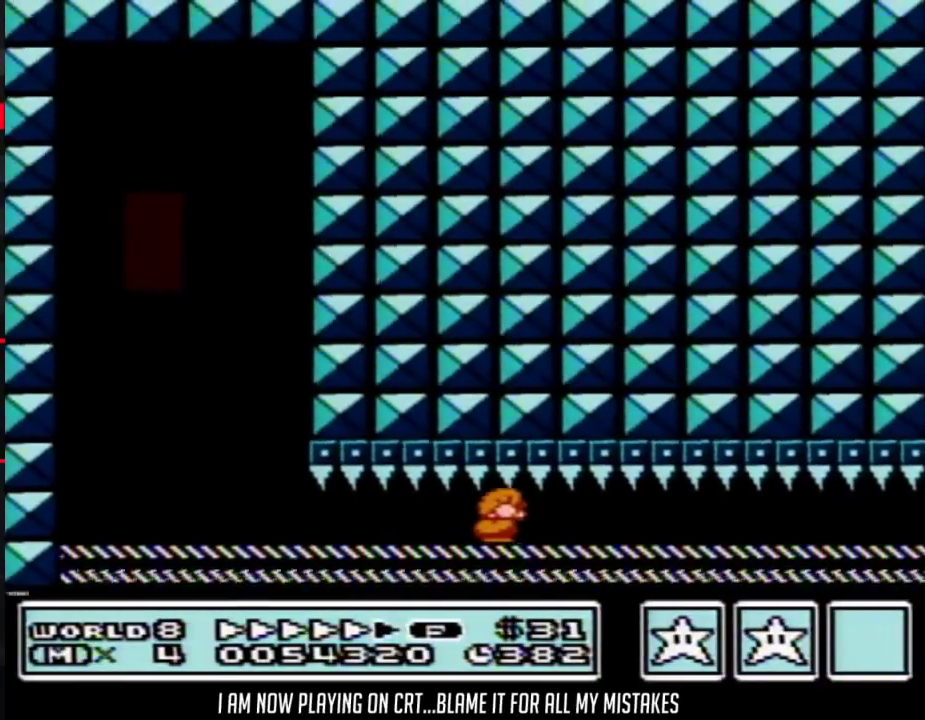
{"buttons": ["B", "DPAD_DOWN"], "events": []}
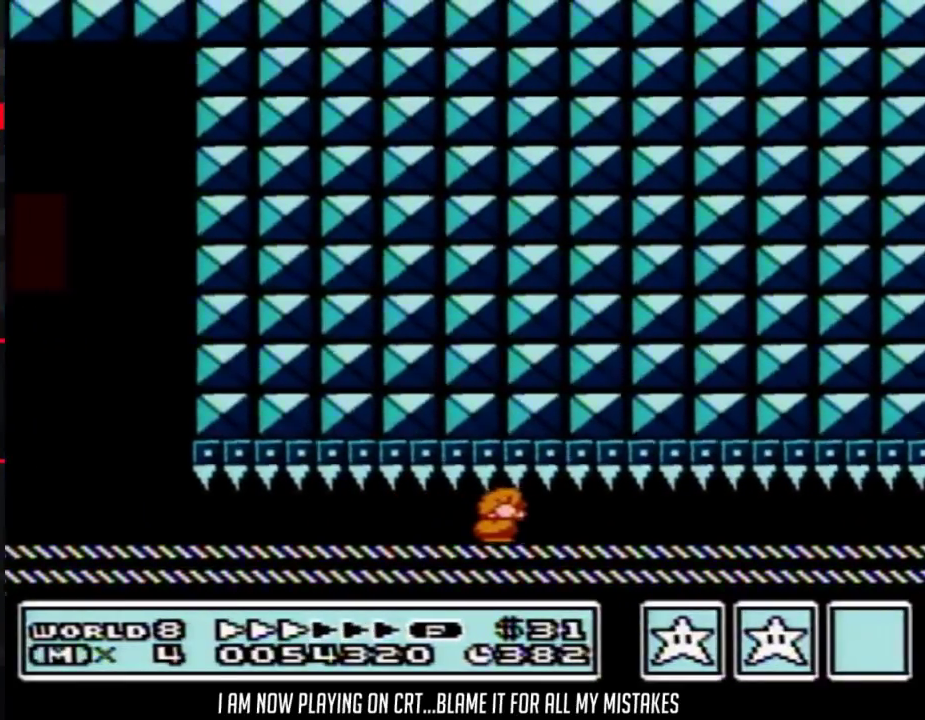
{"buttons": ["B", "DPAD_DOWN"], "events": []}
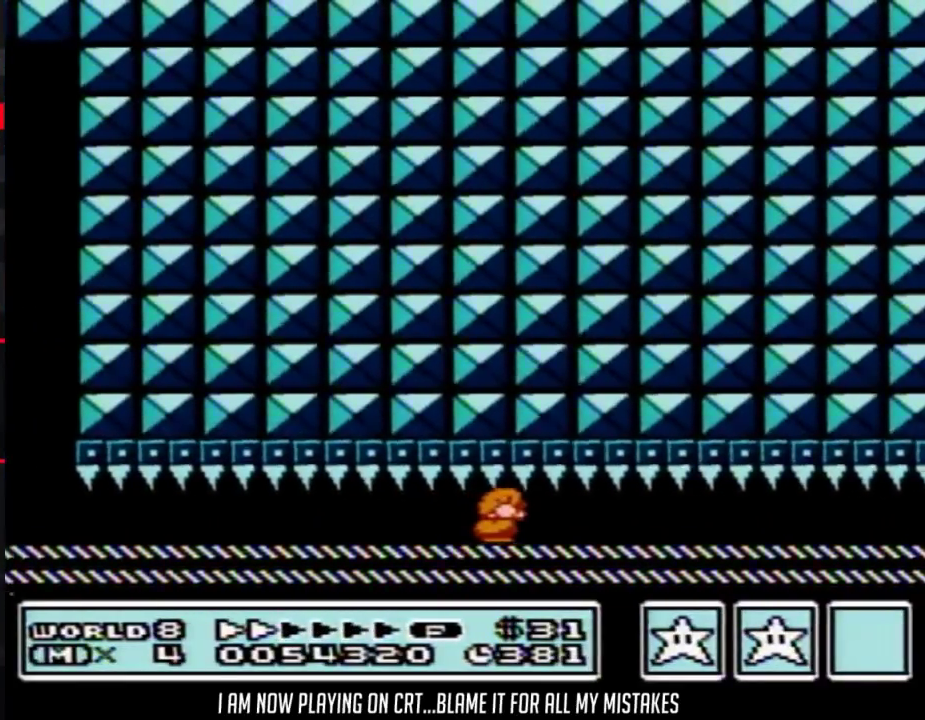
{"buttons": ["B", "DPAD_DOWN"], "events": []}
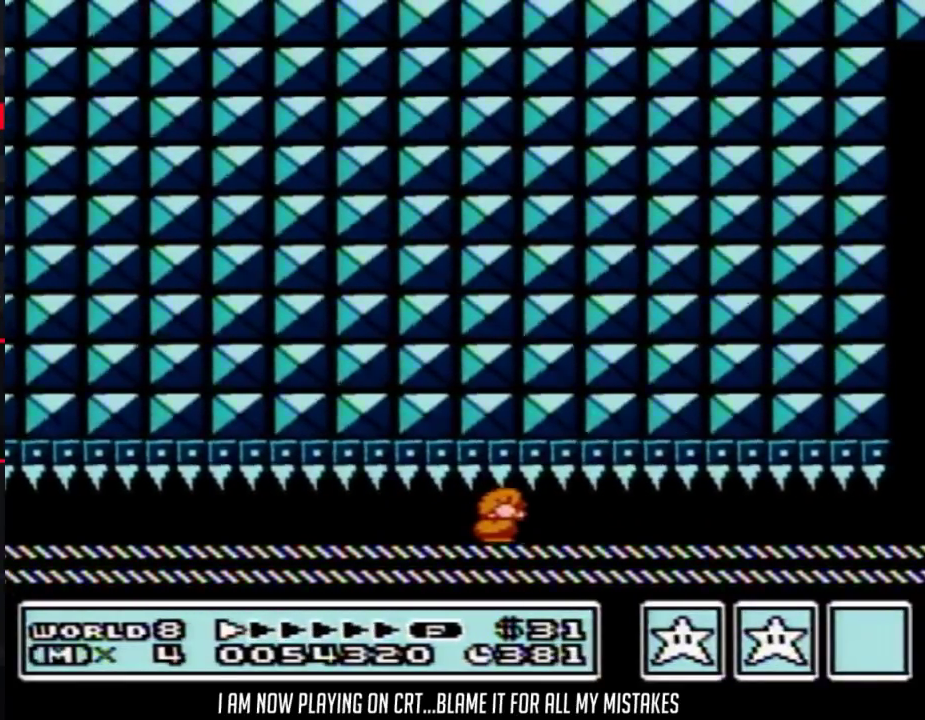
{"buttons": ["B", "DPAD_DOWN"], "events": []}
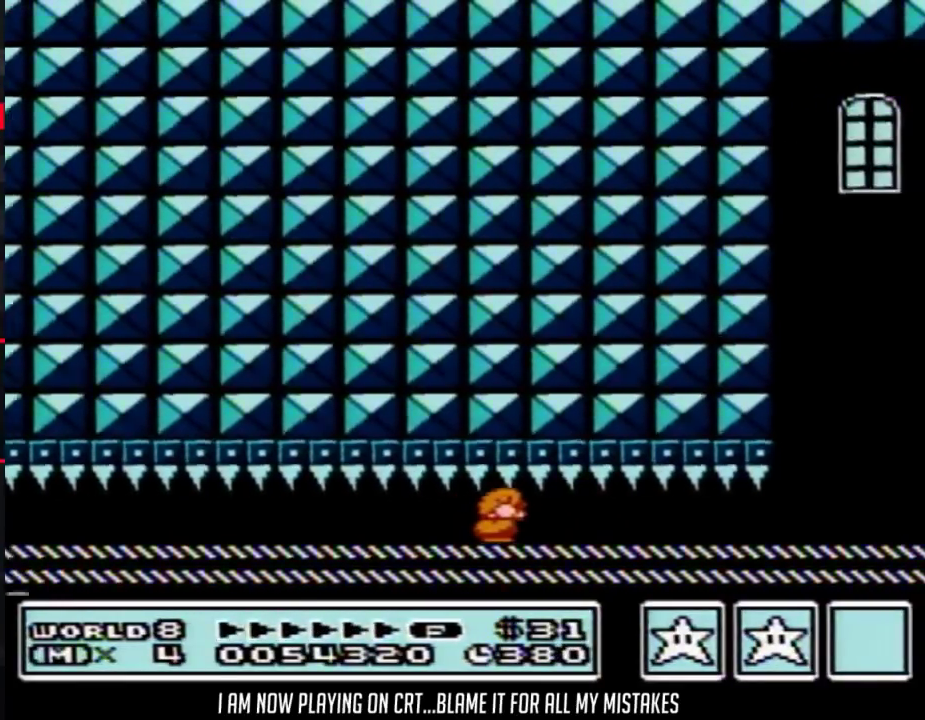
{"buttons": ["B", "DPAD_DOWN"], "events": []}
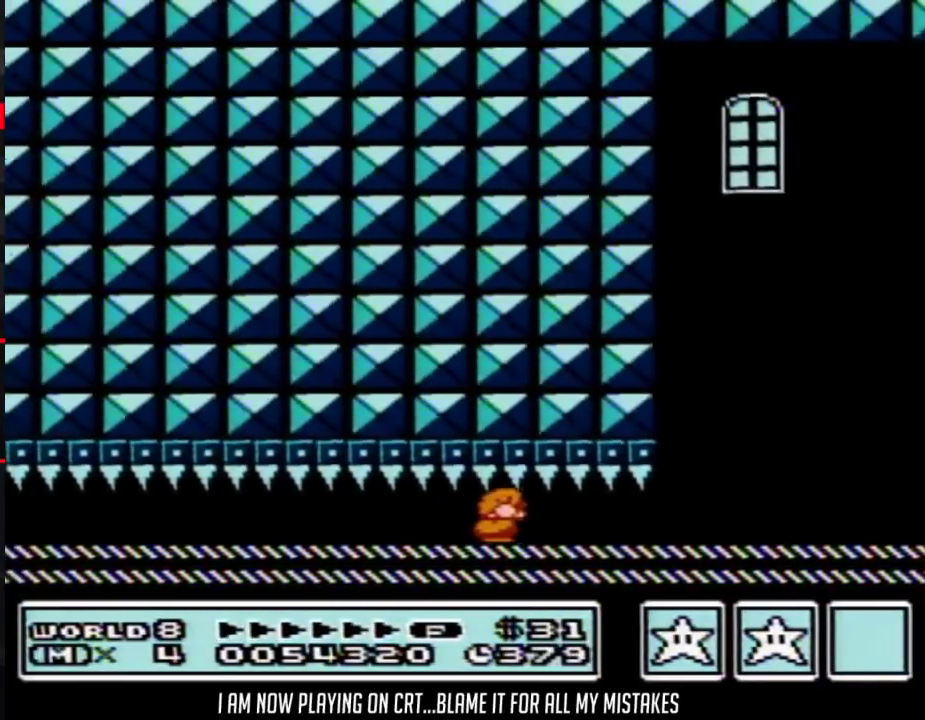
{"buttons": ["B", "DPAD_DOWN"], "events": []}
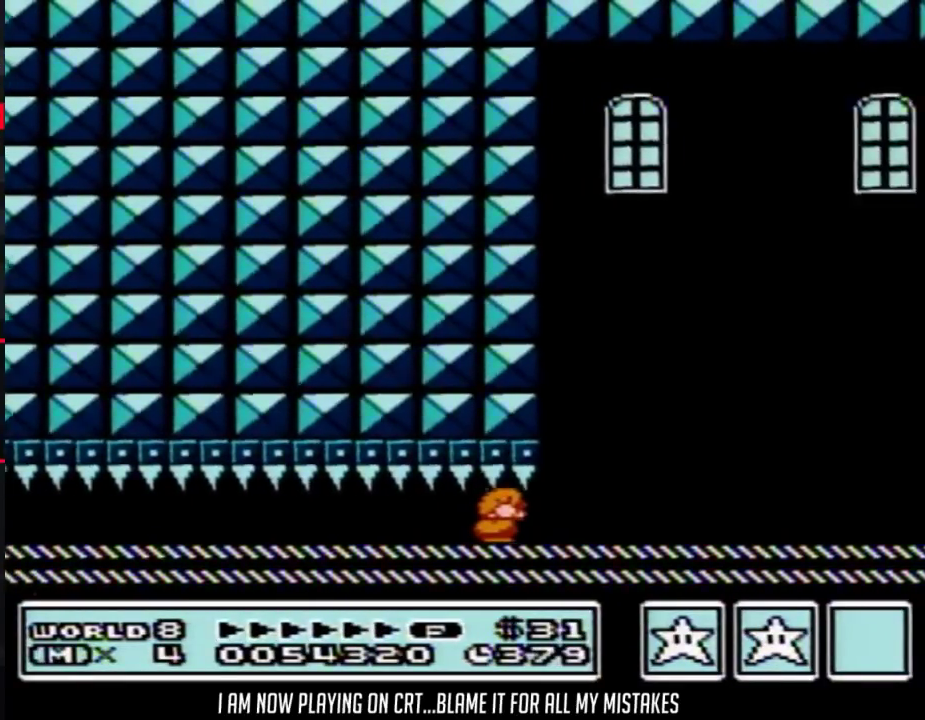
{"buttons": ["B", "DPAD_RIGHT"], "events": [[367, "DPAD_RIGHT", "down"], [400, "DPAD_DOWN", "up"]]}
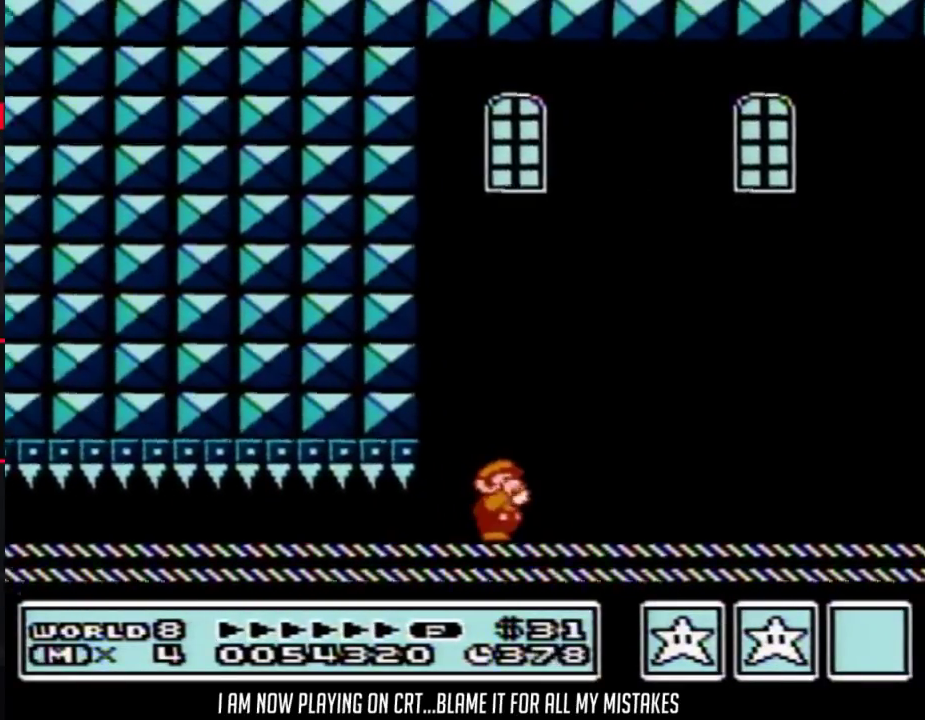
{"buttons": ["B", "DPAD_RIGHT"], "events": [[33, "B", "up"], [83, "B", "down"]]}
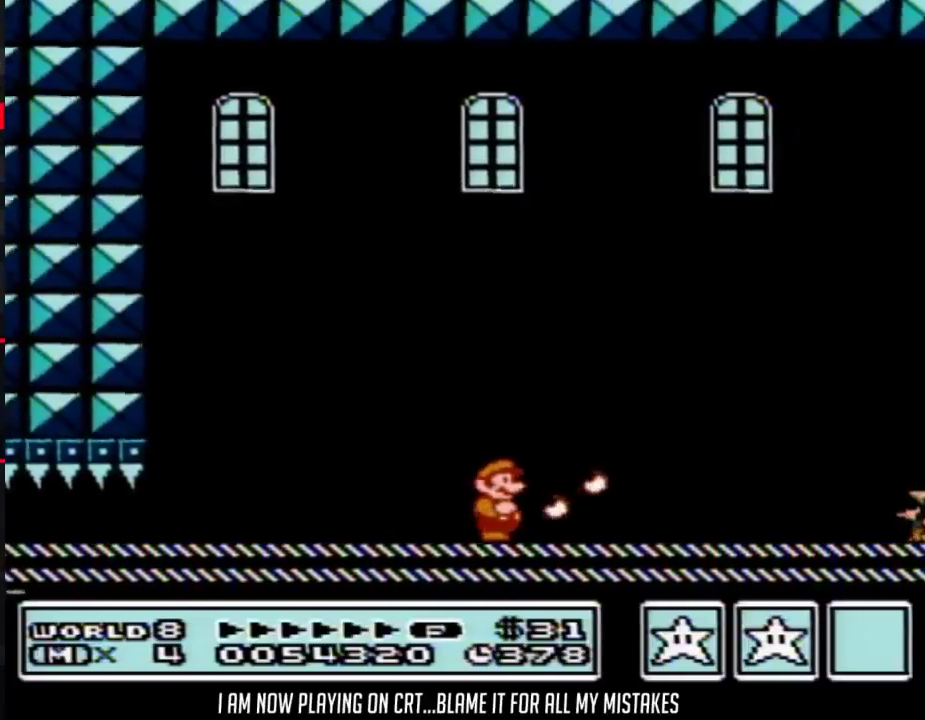
{"buttons": ["B", "DPAD_RIGHT"], "events": []}
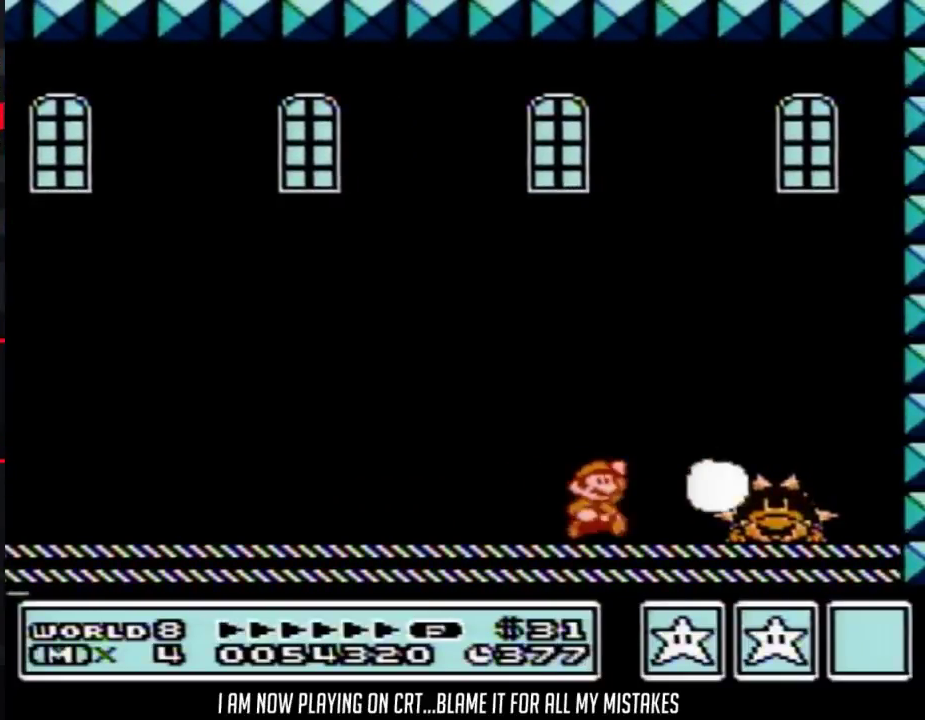
{"buttons": ["B", "DPAD_RIGHT"], "events": [[17, "A", "down"], [150, "A", "up"], [150, "B", "up"], [217, "B", "down"], [267, "B", "up"], [350, "B", "down"], [400, "B", "up"], [467, "B", "down"]]}
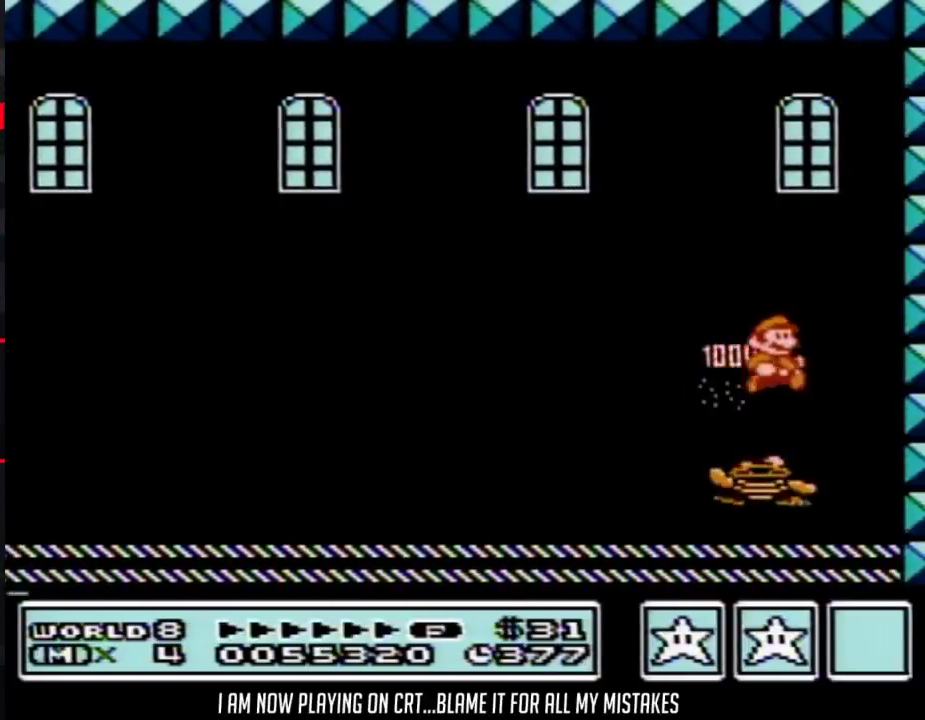
{"buttons": ["A", "B", "DPAD_LEFT"], "events": [[17, "DPAD_RIGHT", "up"], [67, "B", "up"], [117, "DPAD_LEFT", "down"], [150, "B", "down"], [400, "A", "down"]]}
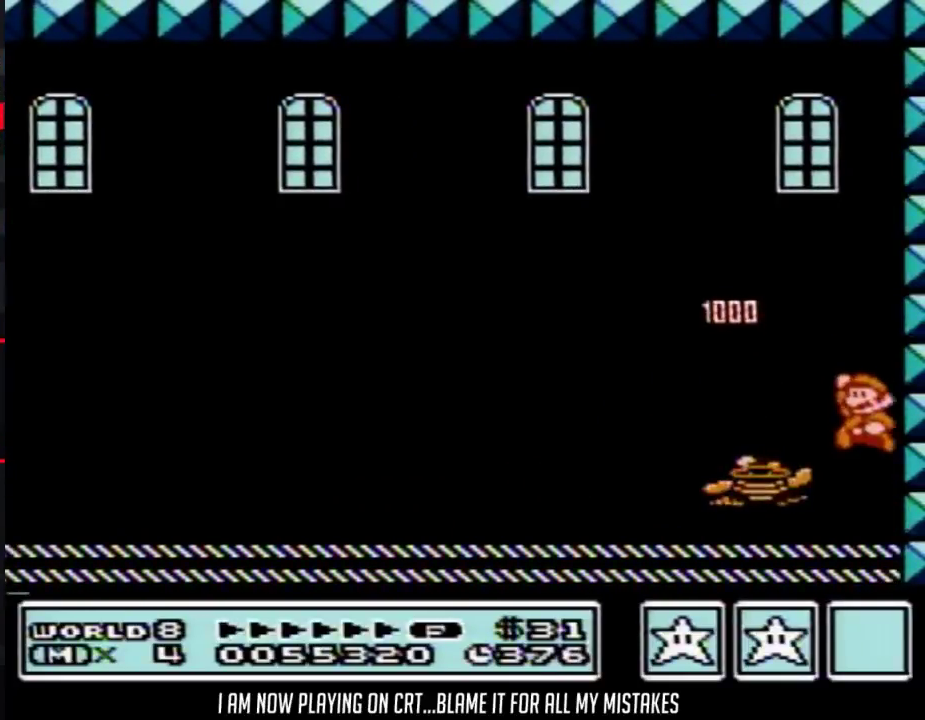
{"buttons": ["B", "DPAD_RIGHT"], "events": [[117, "A", "up"], [333, "DPAD_LEFT", "up"], [467, "DPAD_RIGHT", "down"]]}
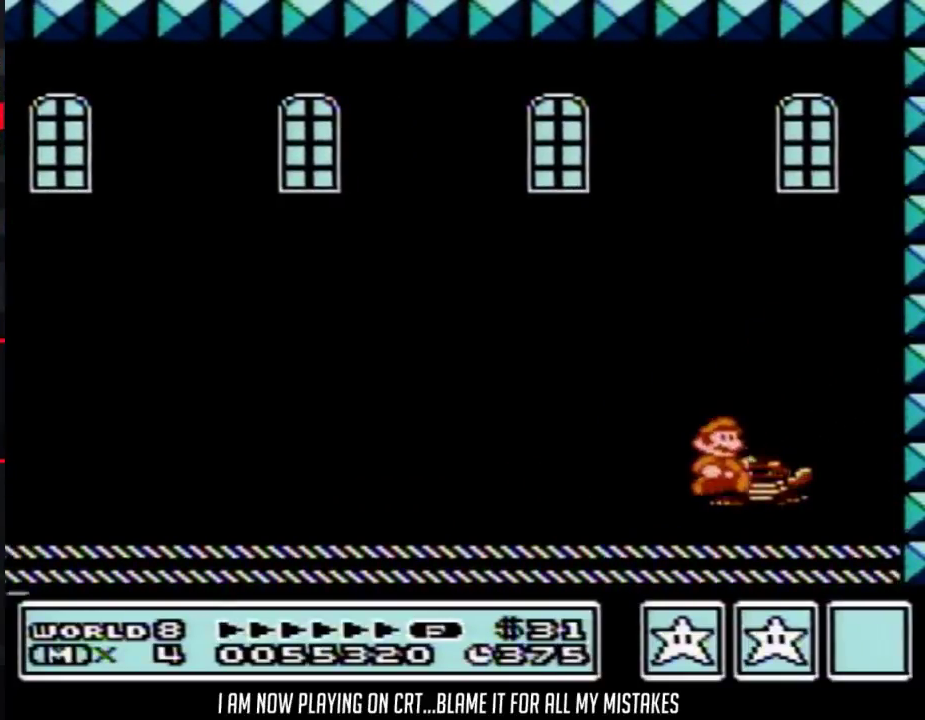
{"buttons": ["A", "B"], "events": [[67, "DPAD_RIGHT", "up"], [467, "A", "down"]]}
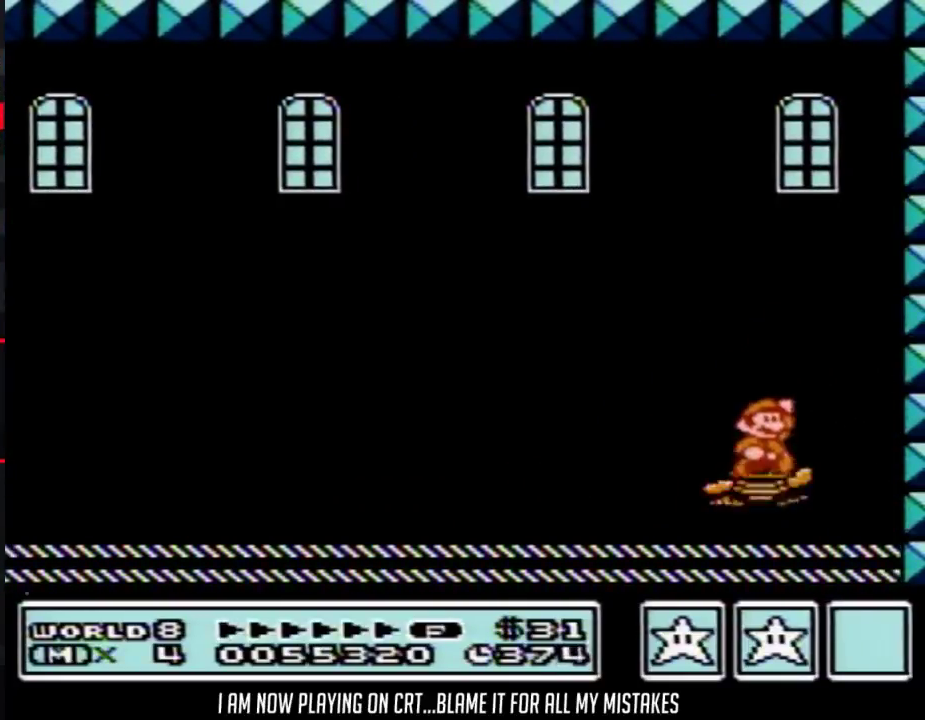
{"buttons": [], "events": [[300, "B", "up"], [333, "A", "up"], [400, "A", "down"], [400, "B", "down"], [467, "A", "up"], [467, "B", "up"]]}